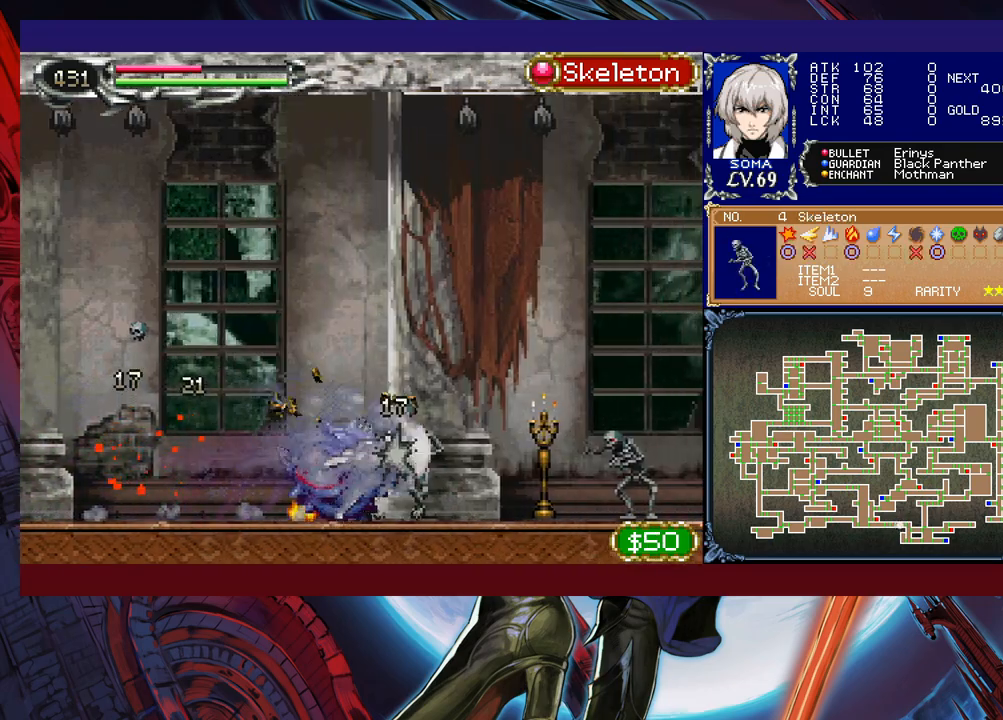
Gameplay with a controller (Xbox layout); each line is a JSON object with the inputs held at the frame after it. "events" lists button and stick changes between this image and that frame as [ms after this image, input, new state], when the widget could be followed in between. Not read: L2 R2 right_stick.
{"buttons": ["R1"], "left_stick": "down-right", "events": []}
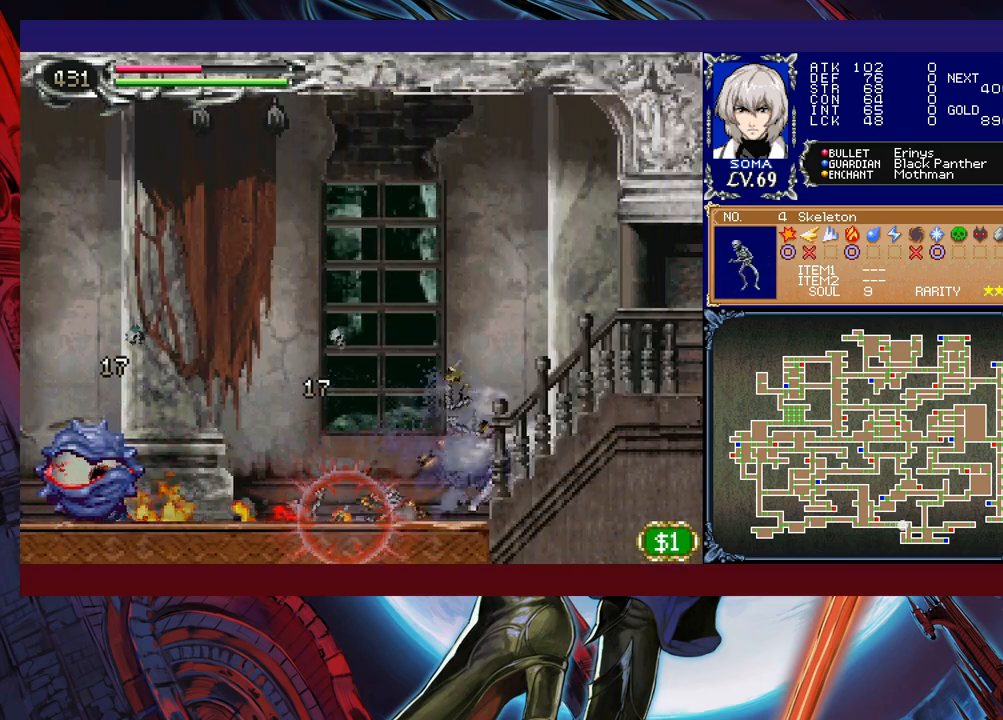
{"buttons": ["R1"], "left_stick": "left", "events": [[417, "left_stick", "center"], [467, "left_stick", "left"]]}
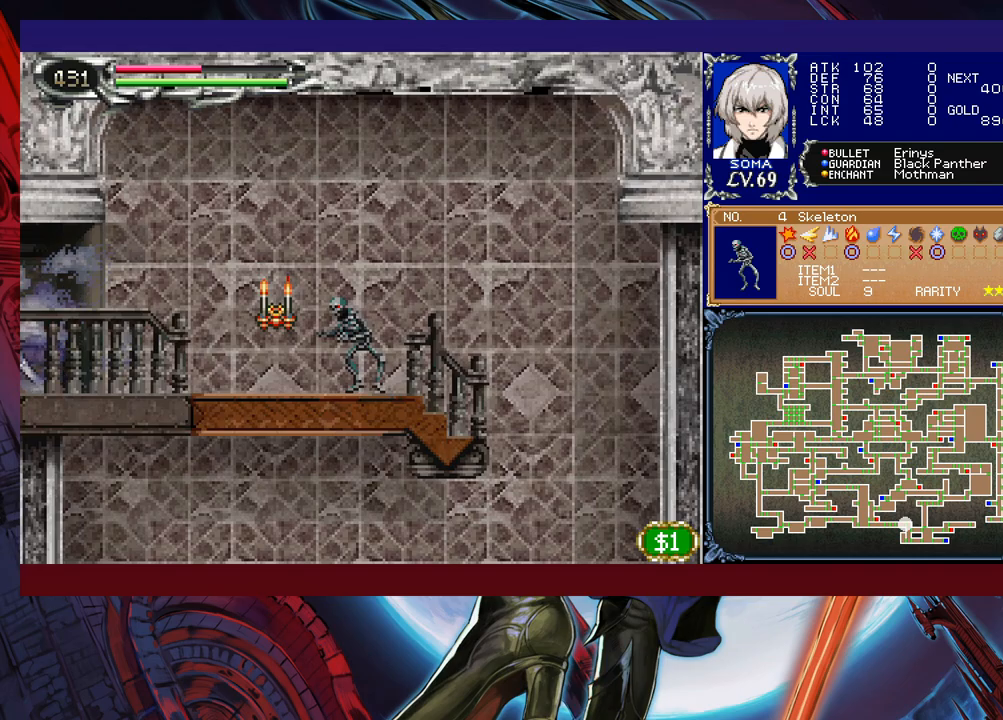
{"buttons": ["B", "R1"], "left_stick": "left", "events": [[200, "B", "down"]]}
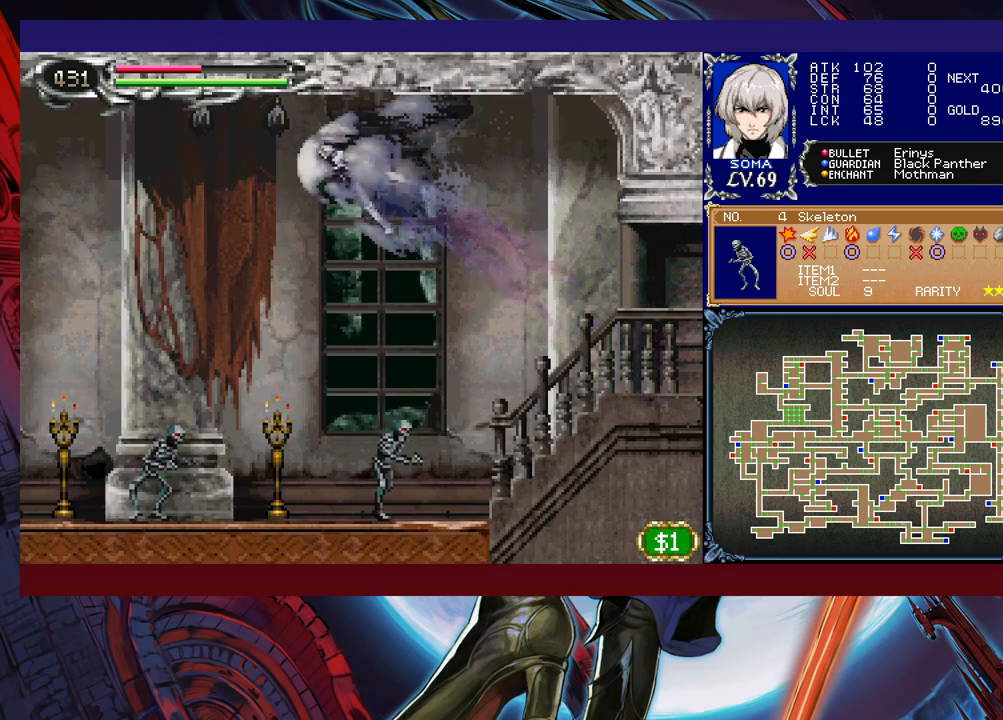
{"buttons": ["B", "R1"], "left_stick": "left", "events": [[267, "B", "up"], [400, "B", "down"]]}
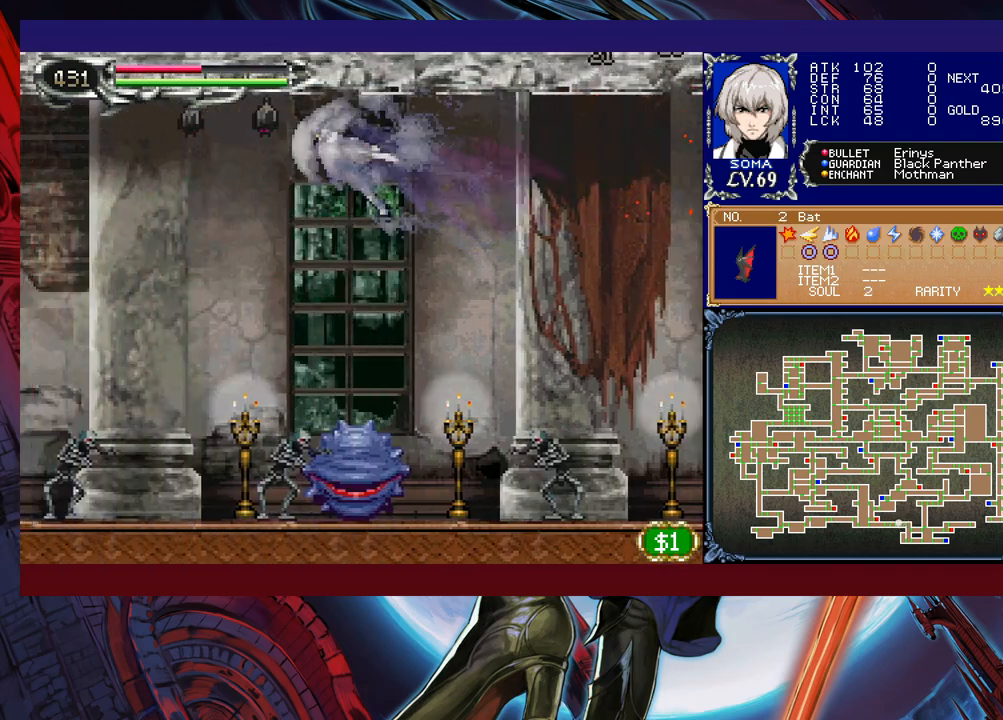
{"buttons": ["R1"], "left_stick": "down-right", "events": [[50, "B", "up"], [317, "left_stick", "down-right"]]}
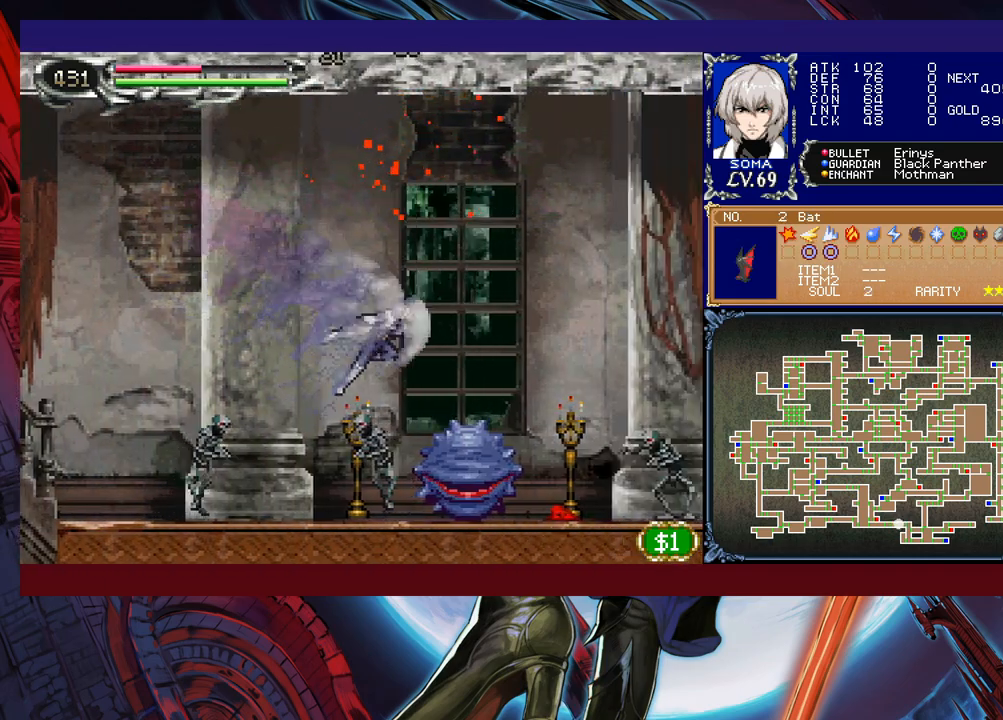
{"buttons": ["R1"], "left_stick": "down-right", "events": [[250, "B", "down"], [417, "B", "up"]]}
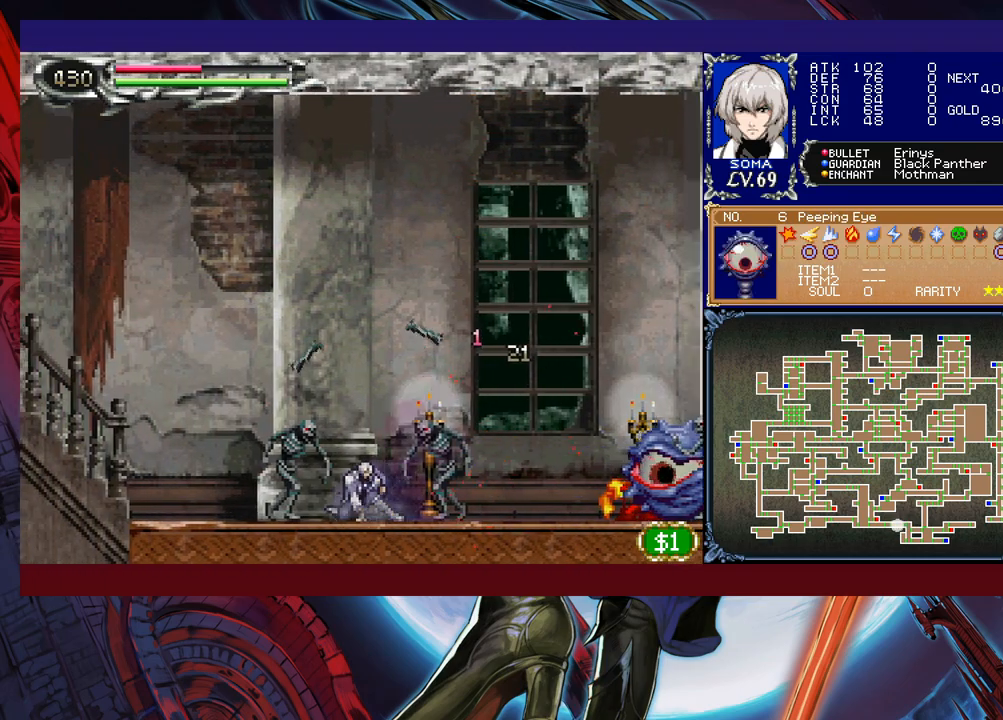
{"buttons": ["R1"], "left_stick": "down-right", "events": [[67, "B", "down"], [167, "B", "up"]]}
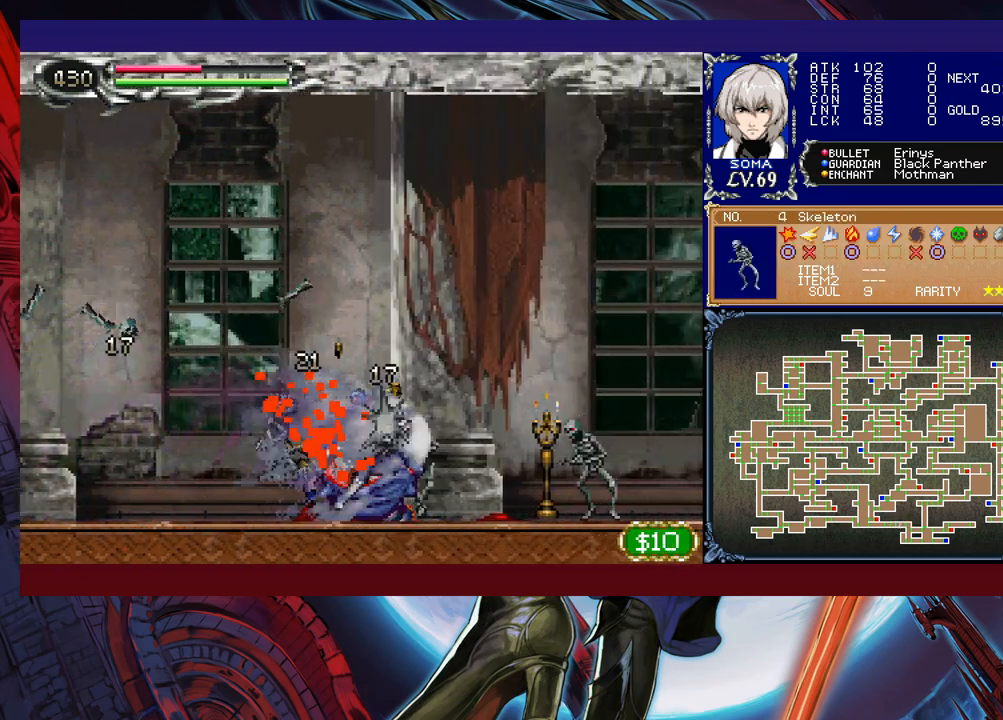
{"buttons": ["R1"], "left_stick": "down-right", "events": [[17, "B", "down"], [150, "B", "up"]]}
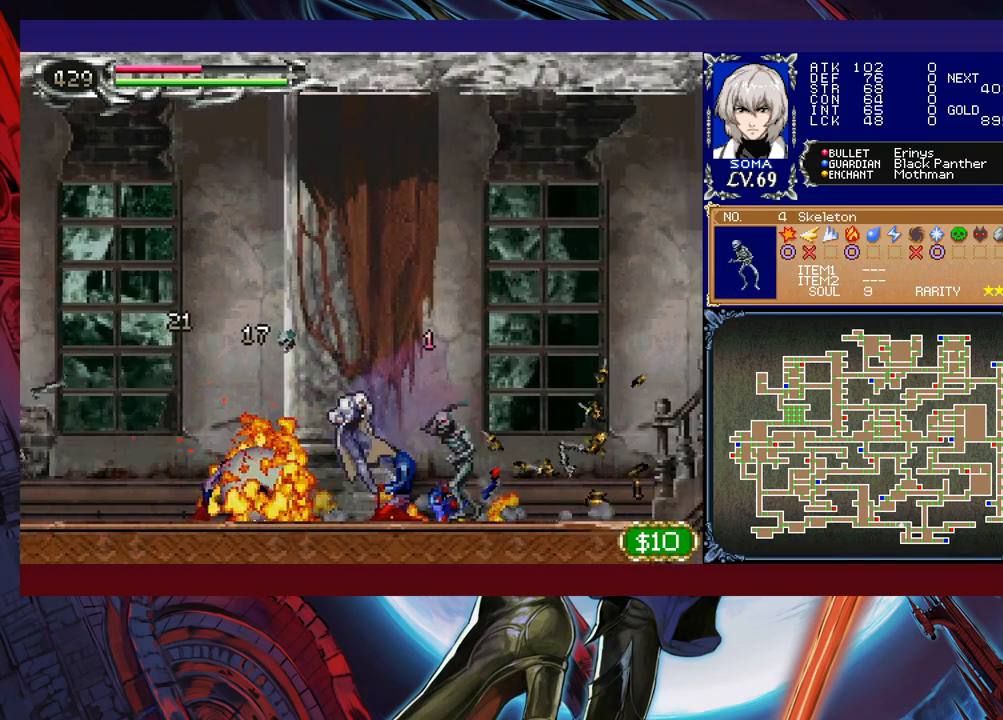
{"buttons": ["R1"], "left_stick": "down-right", "events": [[367, "B", "down"], [500, "B", "up"]]}
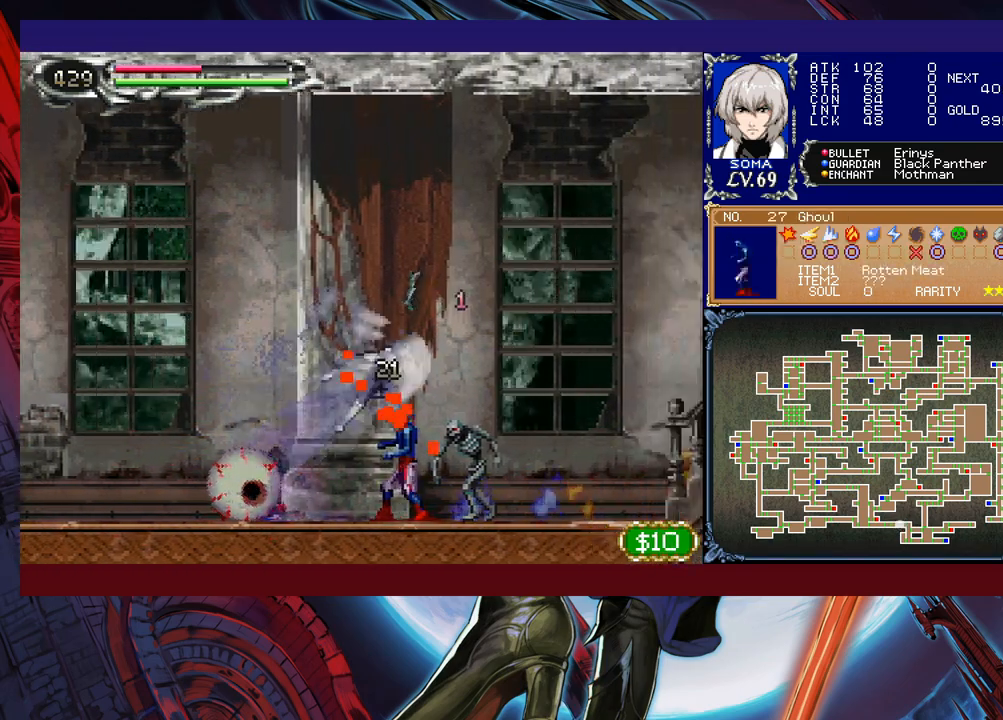
{"buttons": ["R1"], "left_stick": "down-right", "events": []}
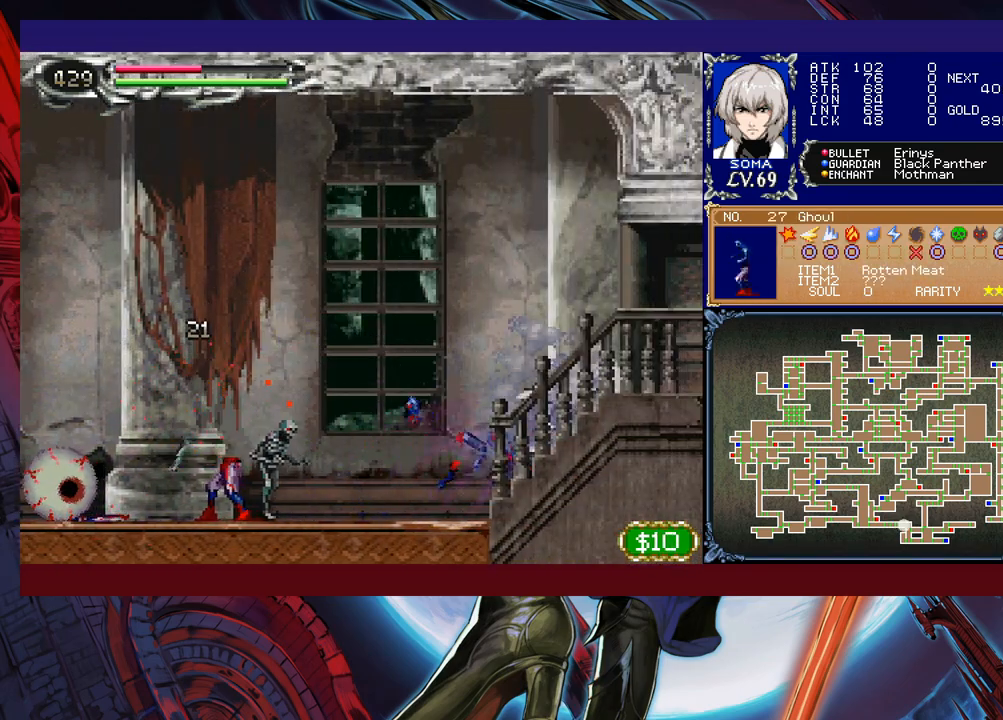
{"buttons": ["R1"], "left_stick": "left", "events": [[367, "left_stick", "left"]]}
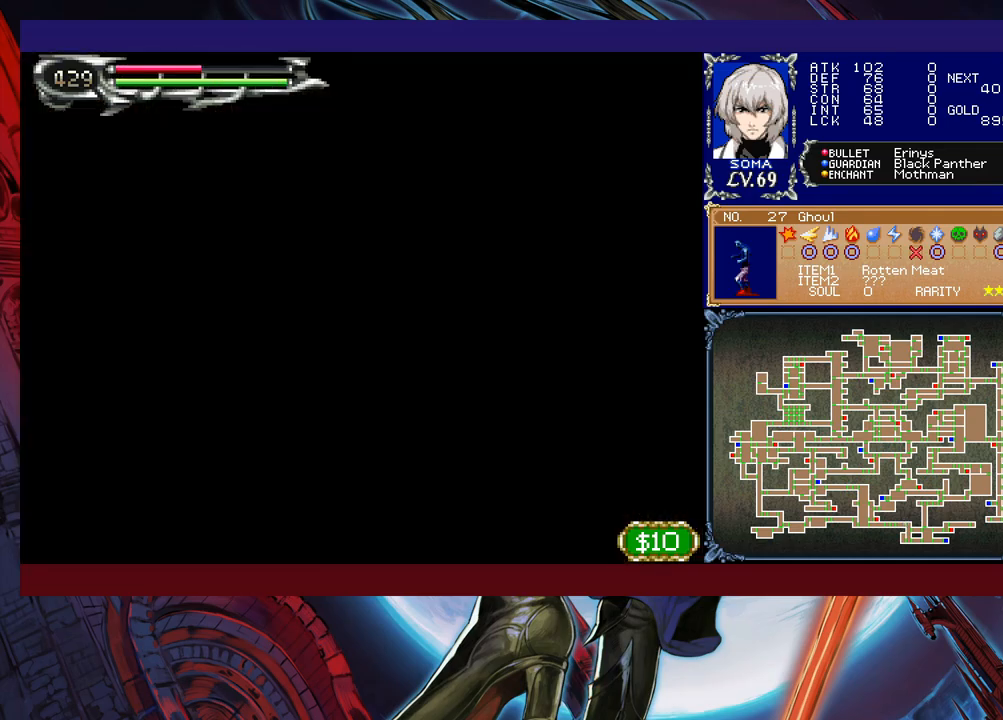
{"buttons": ["B", "R1"], "left_stick": "left", "events": [[217, "B", "down"]]}
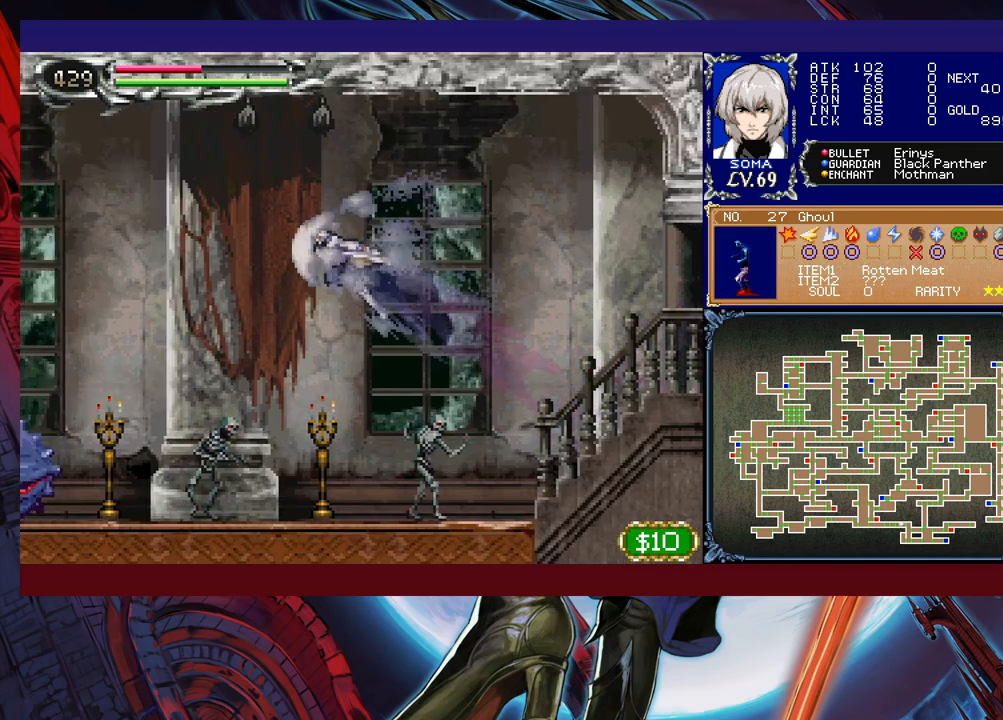
{"buttons": ["B", "R1"], "left_stick": "right", "events": [[100, "B", "up"], [167, "B", "down"], [450, "left_stick", "right"]]}
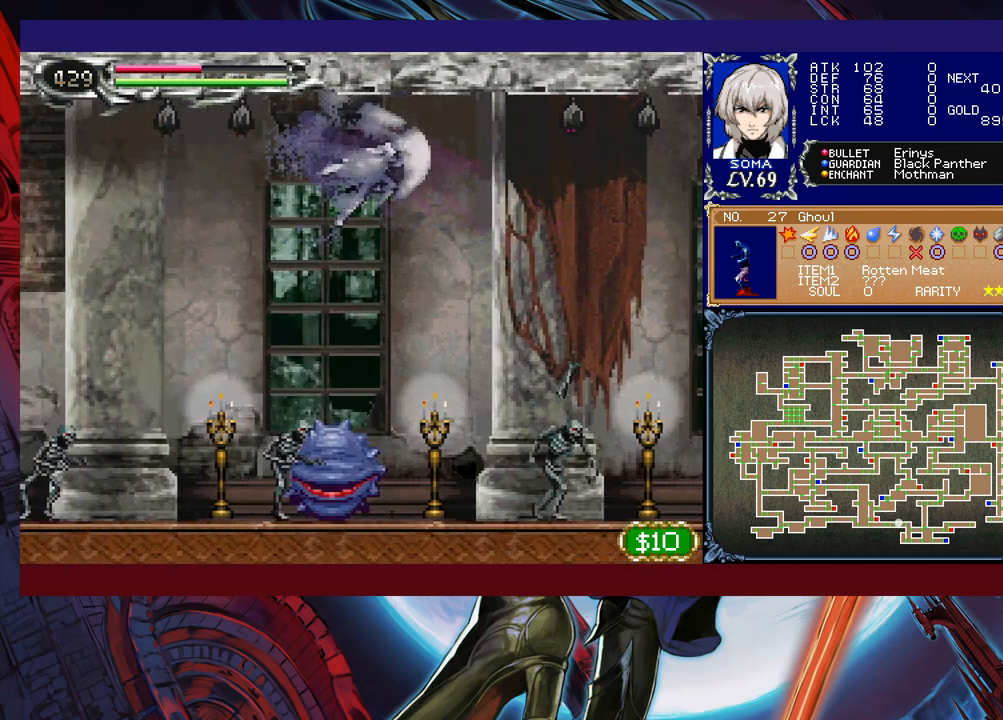
{"buttons": ["R1"], "left_stick": "left", "events": [[267, "B", "up"], [317, "left_stick", "left"]]}
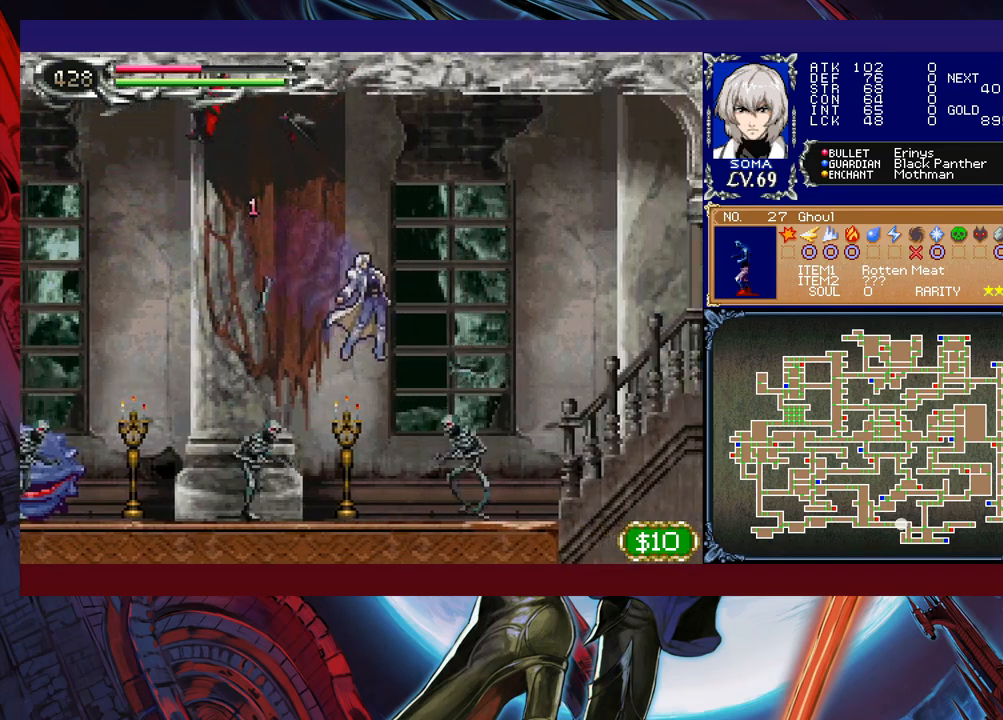
{"buttons": ["R1"], "left_stick": "left", "events": [[317, "B", "down"], [400, "B", "up"]]}
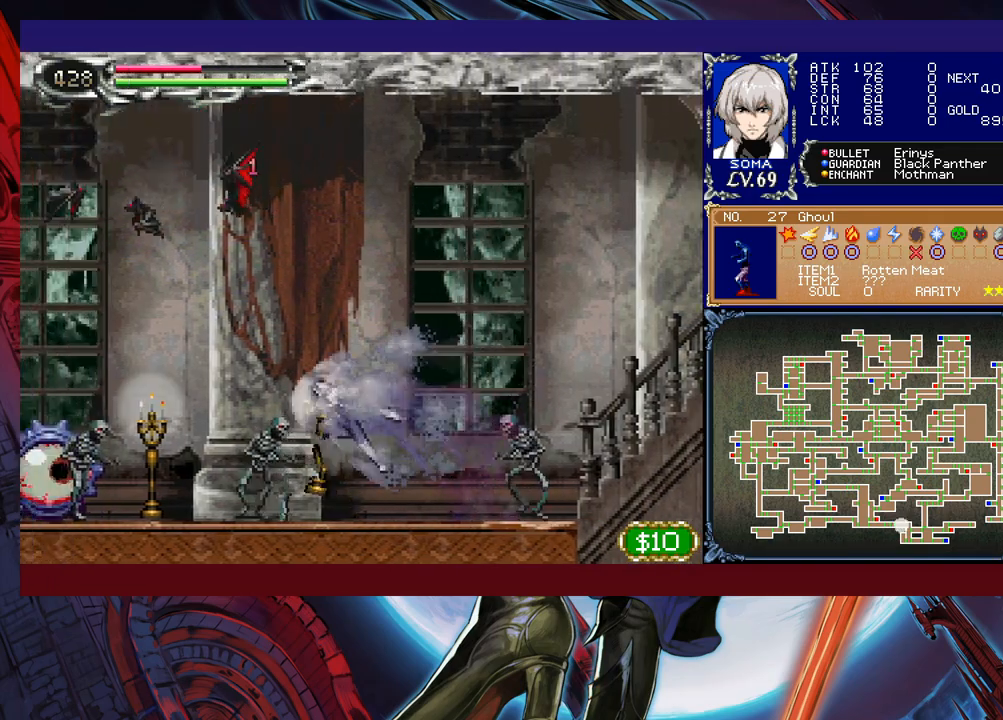
{"buttons": ["B", "R1"], "left_stick": "left", "events": [[400, "B", "down"]]}
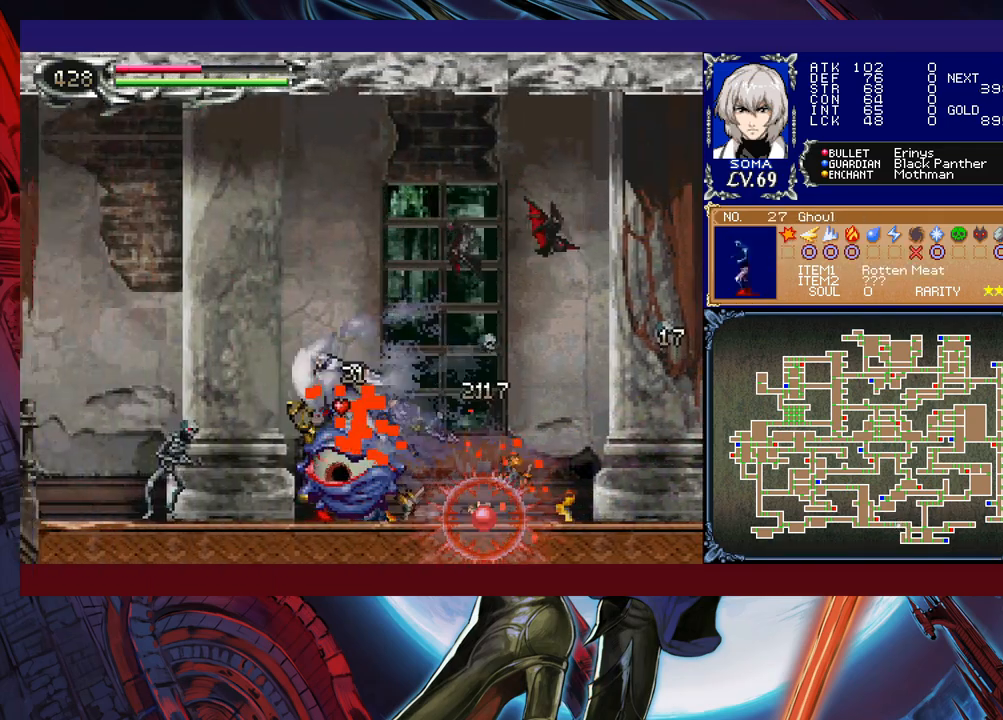
{"buttons": ["B", "R1"], "left_stick": "right", "events": [[100, "left_stick", "right"], [217, "B", "up"], [317, "B", "down"]]}
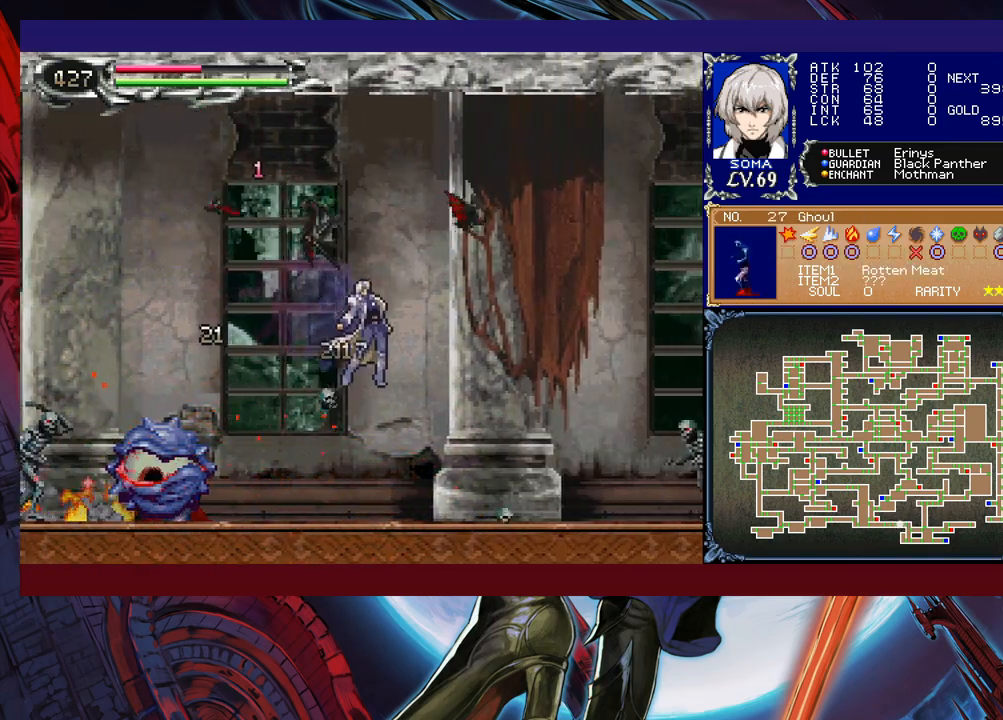
{"buttons": ["B", "R1"], "left_stick": "right", "events": [[150, "B", "up"], [267, "B", "down"]]}
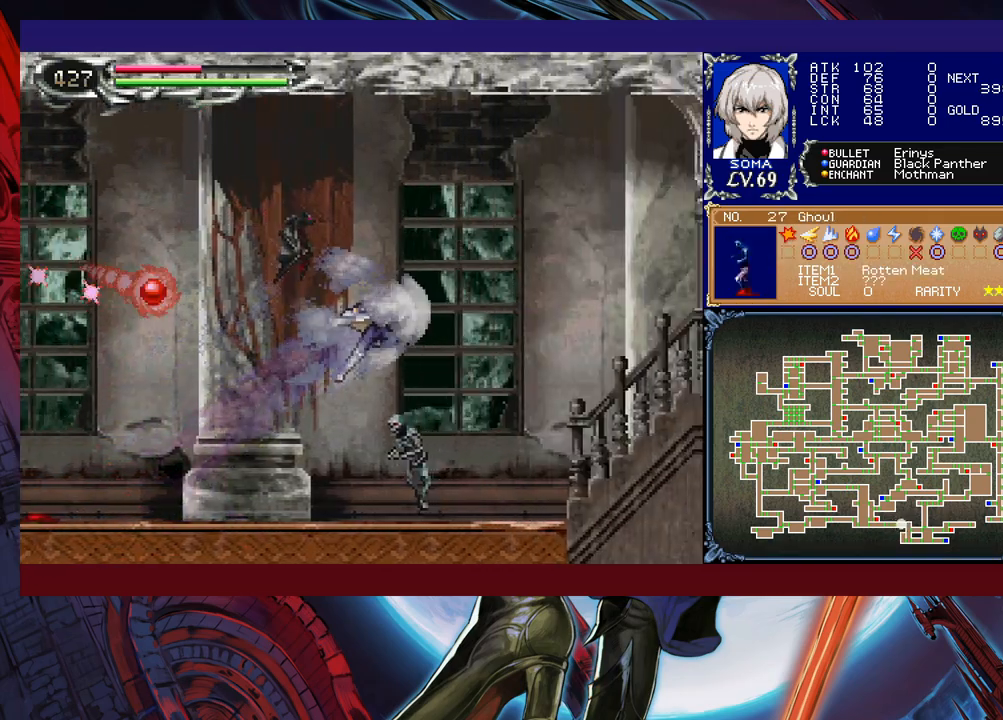
{"buttons": ["B", "R1"], "left_stick": "left", "events": [[17, "B", "up"], [100, "B", "down"], [117, "left_stick", "left"]]}
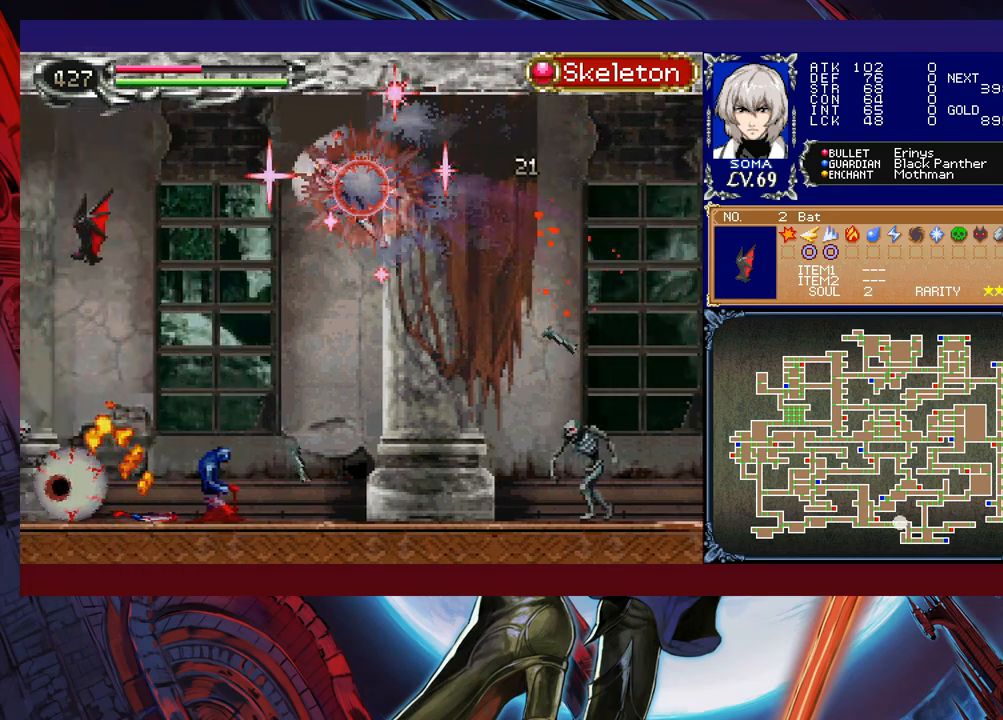
{"buttons": ["B", "R1"], "left_stick": "left", "events": []}
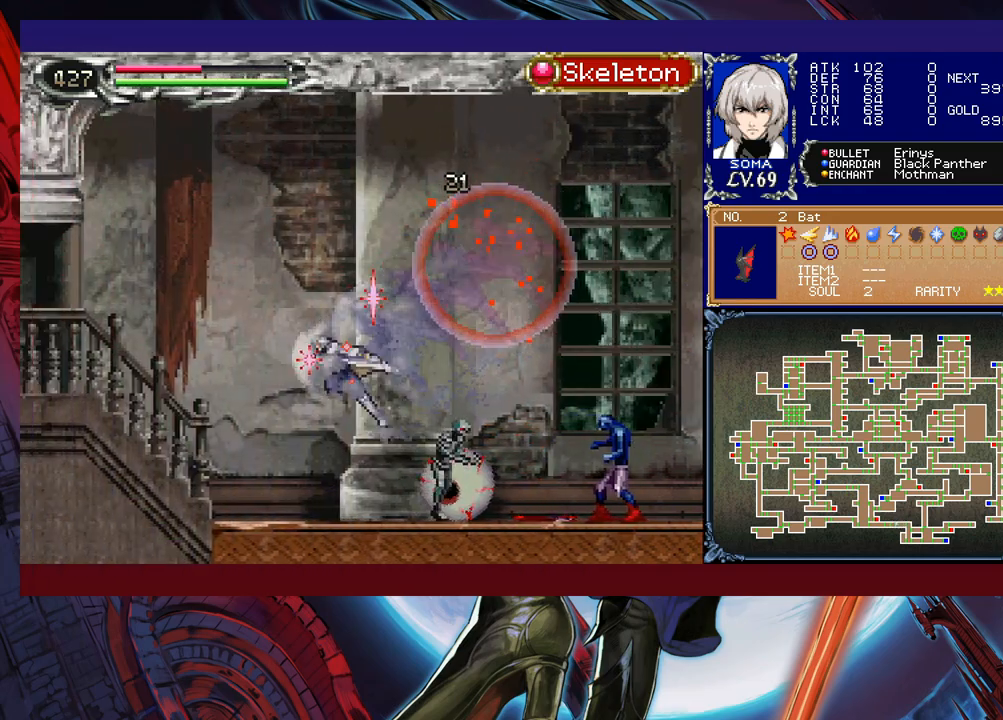
{"buttons": ["R1"], "left_stick": "left", "events": [[50, "B", "up"]]}
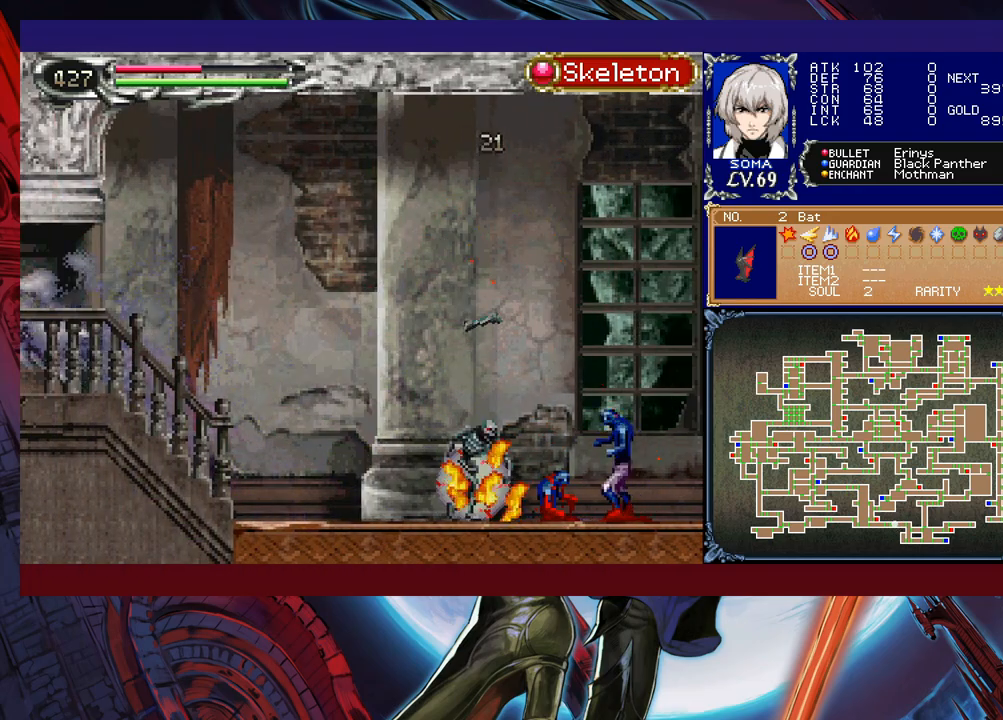
{"buttons": ["B", "R1"], "left_stick": "right", "events": [[150, "left_stick", "right"], [417, "B", "down"]]}
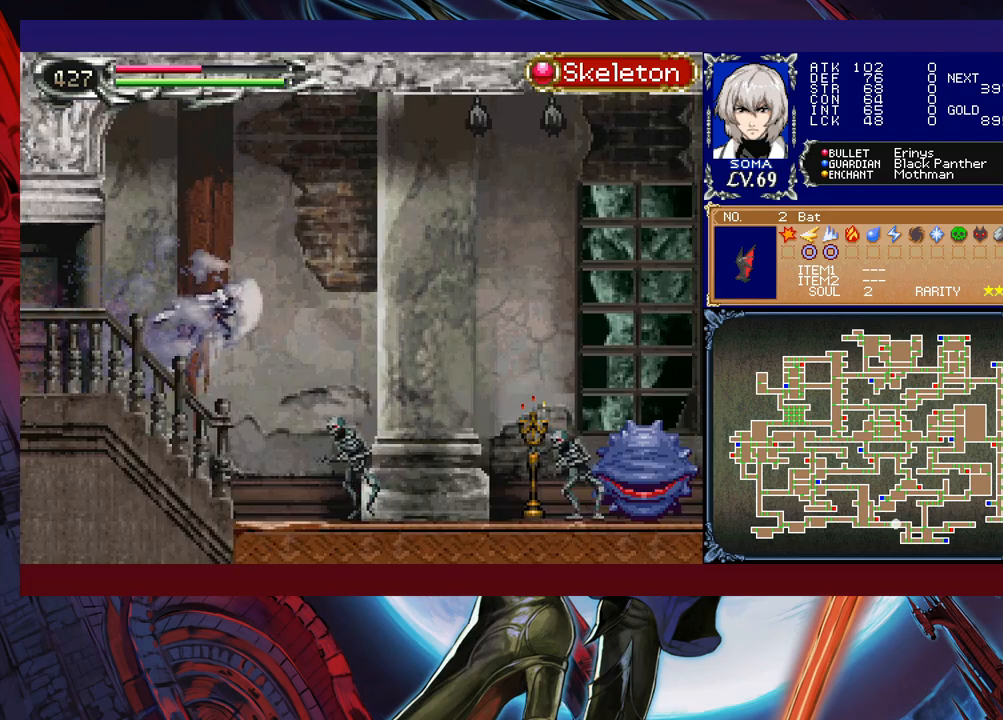
{"buttons": ["B", "R1"], "left_stick": "right", "events": [[200, "B", "up"], [267, "B", "down"]]}
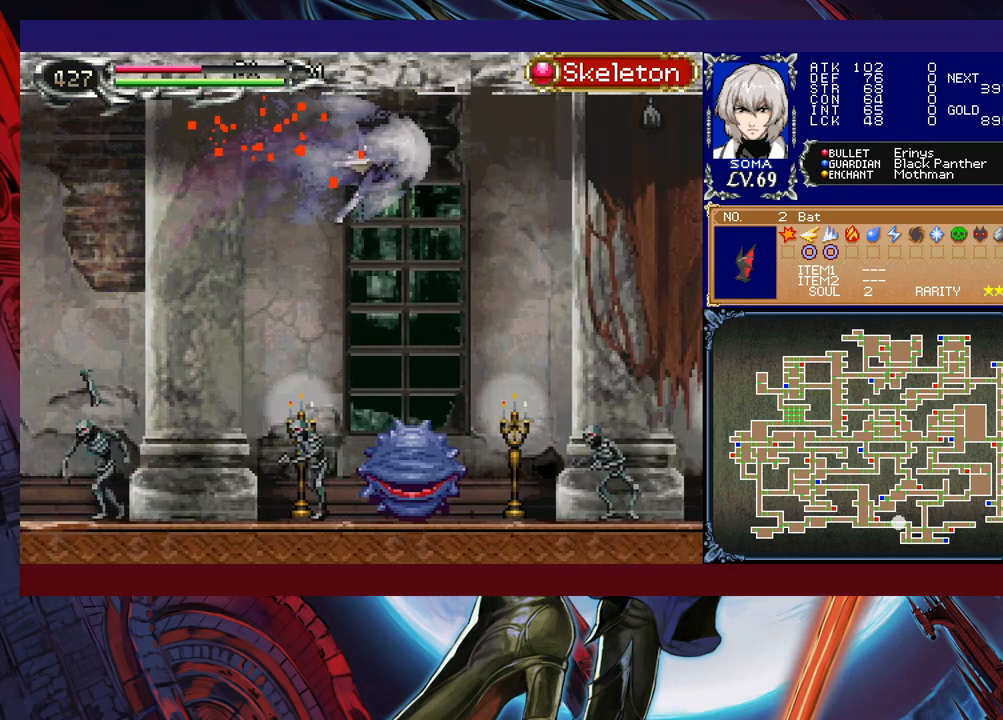
{"buttons": ["R1"], "left_stick": "right", "events": [[267, "B", "up"]]}
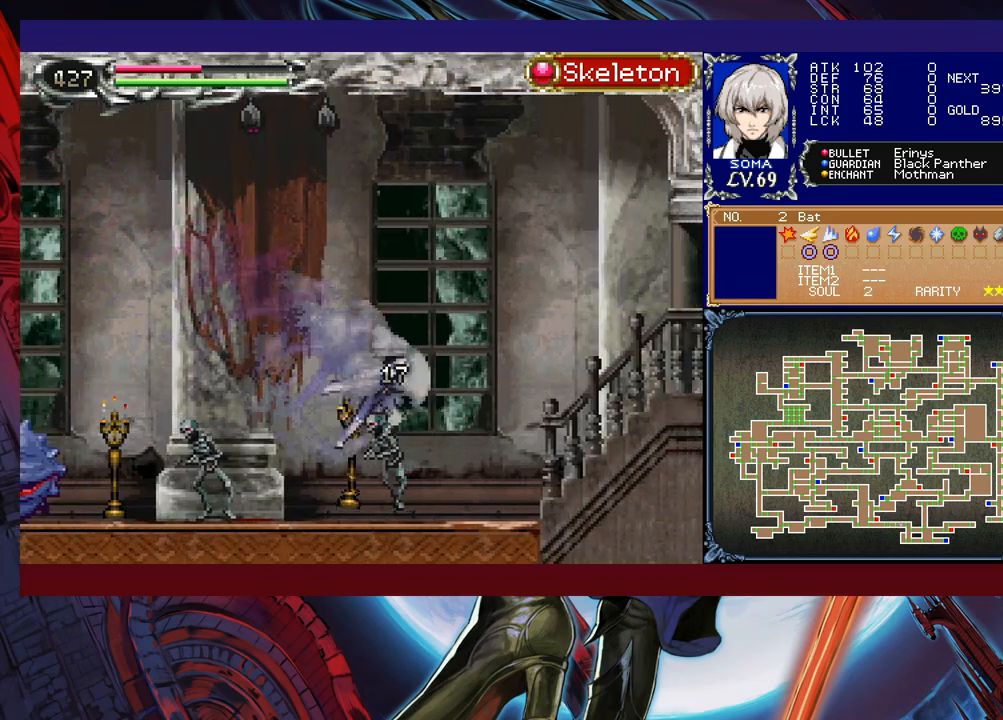
{"buttons": ["R1"], "left_stick": "center", "events": [[217, "B", "down"], [450, "B", "up"], [467, "left_stick", "center"]]}
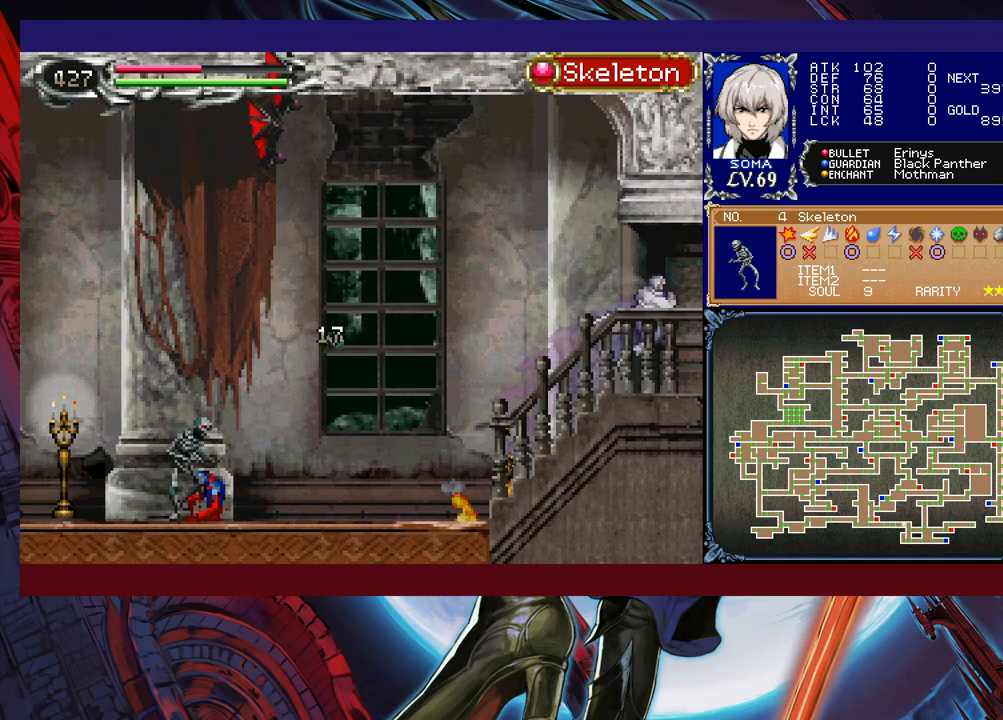
{"buttons": ["B", "R1"], "left_stick": "left", "events": [[17, "B", "down"], [17, "left_stick", "left"]]}
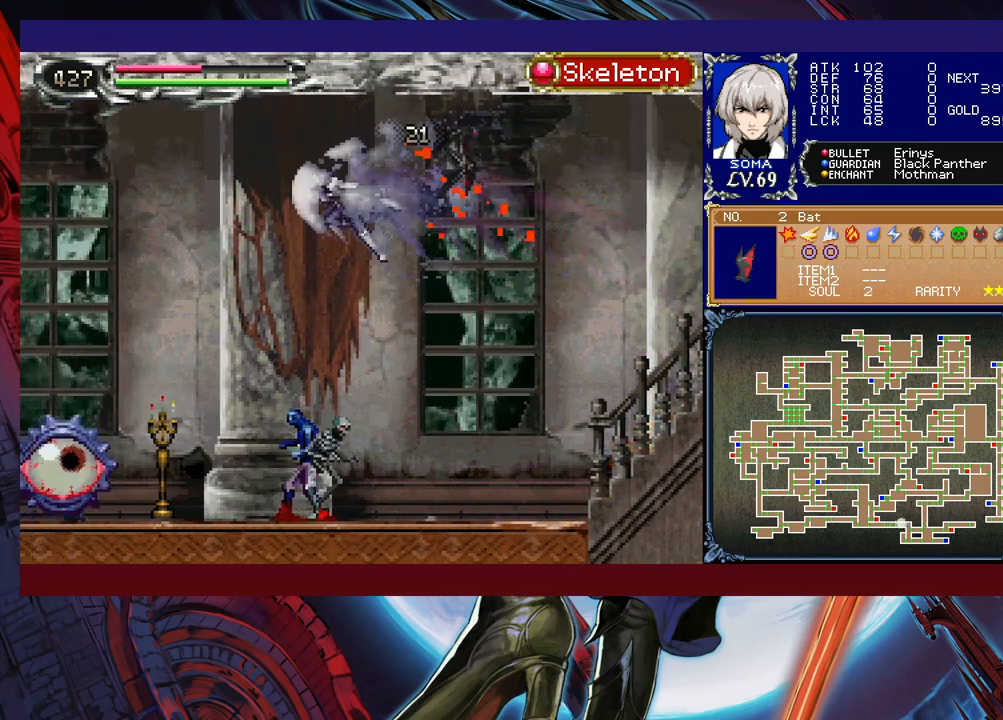
{"buttons": ["R1"], "left_stick": "left", "events": [[67, "B", "up"], [117, "left_stick", "center"], [167, "left_stick", "right"], [317, "left_stick", "left"]]}
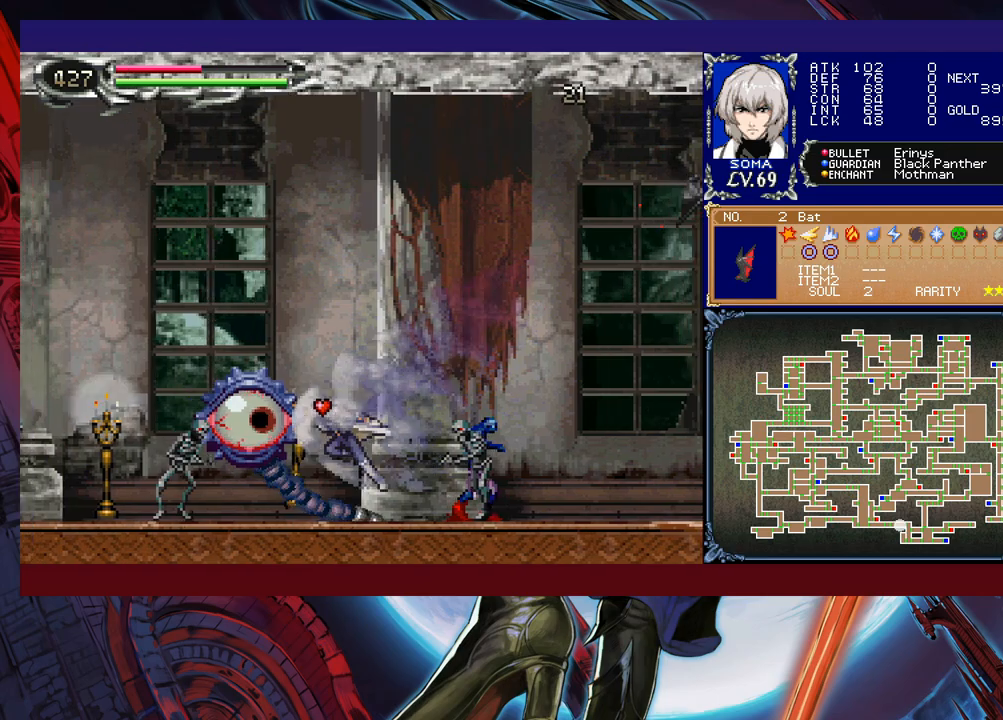
{"buttons": ["R1"], "left_stick": "left", "events": []}
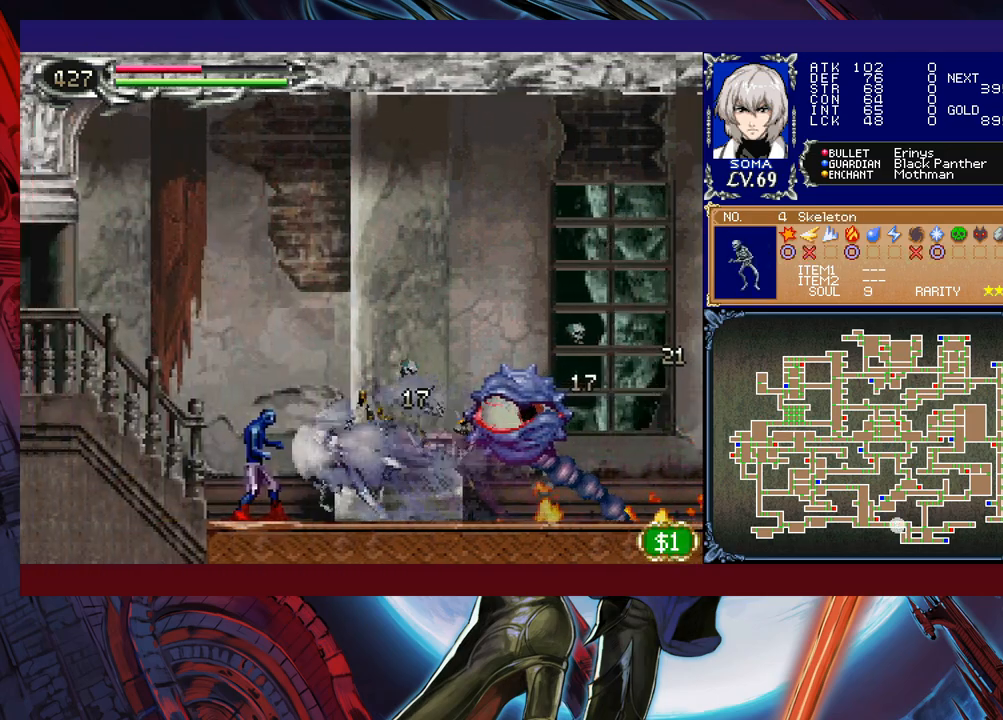
{"buttons": ["R1"], "left_stick": "left", "events": []}
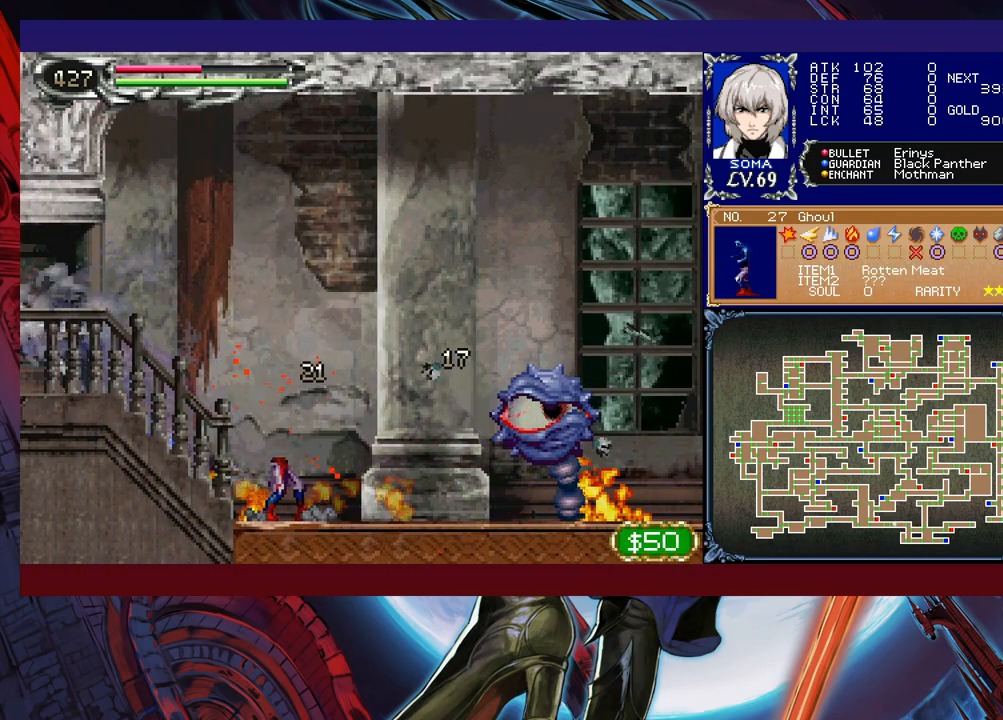
{"buttons": ["R1"], "left_stick": "right", "events": [[167, "left_stick", "right"]]}